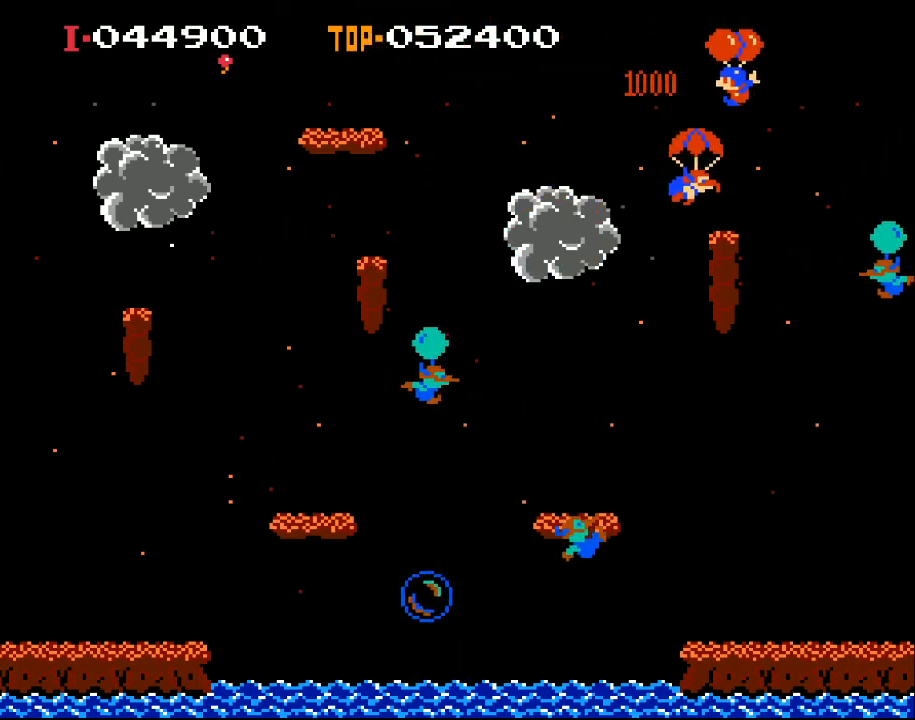
Gameplay with a controller (Xbox layout); each line is a JSON object with the inputs held at the frame after it (dt_ms = milliseconds from this image to that frame). "events" lists button and stick changes between this image and that frame as [ms after this image, input, new state], when the widget could be followed in between. Not read: right_stick.
{"dt_ms": 500, "buttons": ["DPAD_LEFT"], "left_stick": "center", "events": [[167, "DPAD_LEFT", "up"], [467, "DPAD_LEFT", "down"]]}
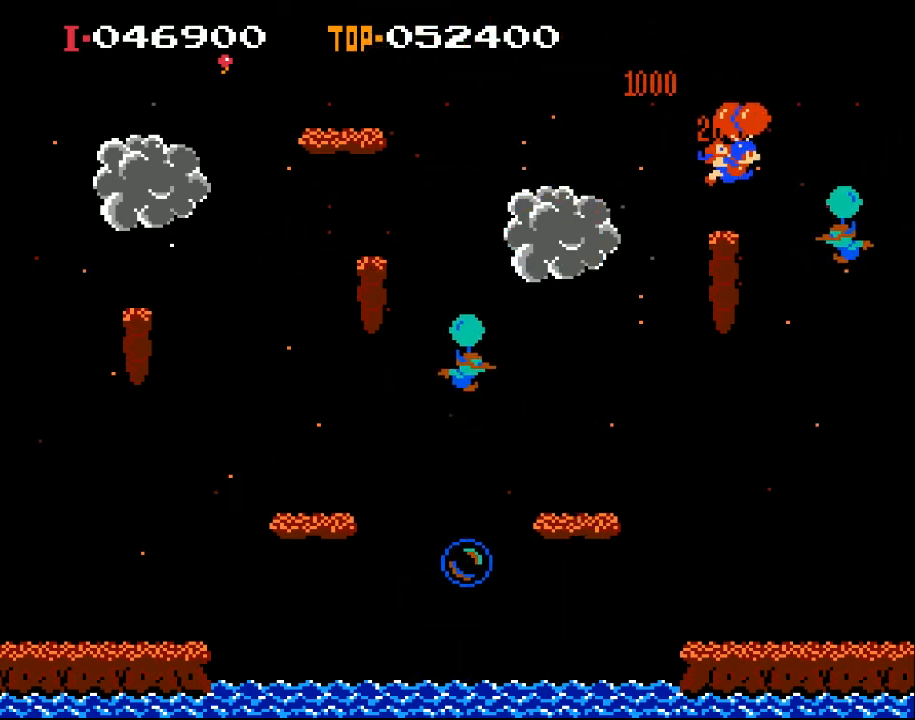
{"dt_ms": 500, "buttons": [], "left_stick": "center", "events": [[67, "DPAD_LEFT", "up"], [67, "X", "down"], [167, "DPAD_RIGHT", "down"], [400, "DPAD_RIGHT", "up"], [500, "X", "up"]]}
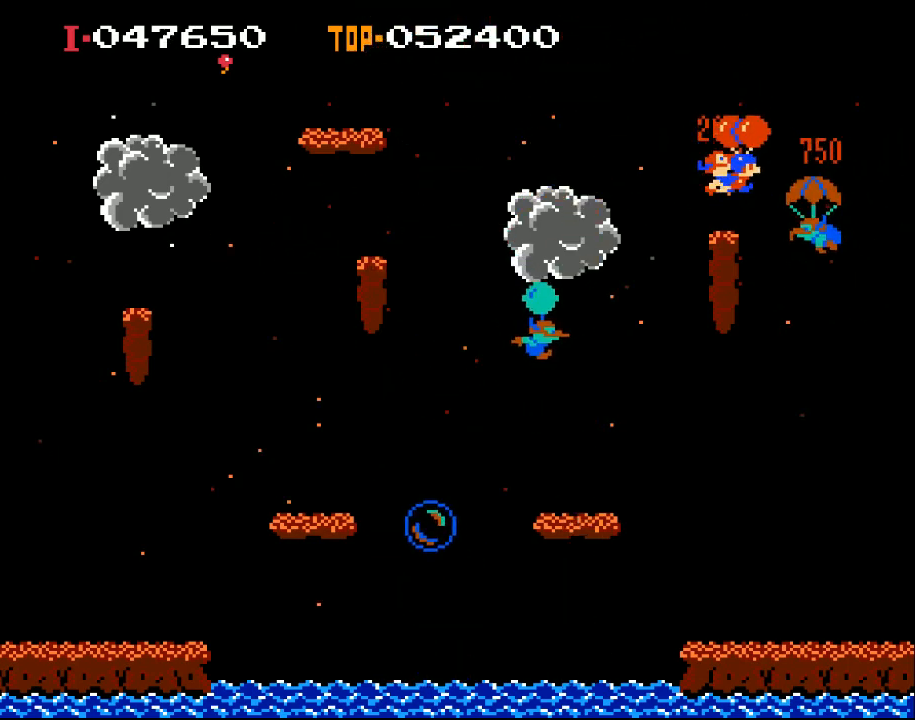
{"dt_ms": 500, "buttons": ["DPAD_RIGHT"], "left_stick": "center", "events": [[67, "X", "down"], [200, "DPAD_RIGHT", "down"], [200, "X", "up"]]}
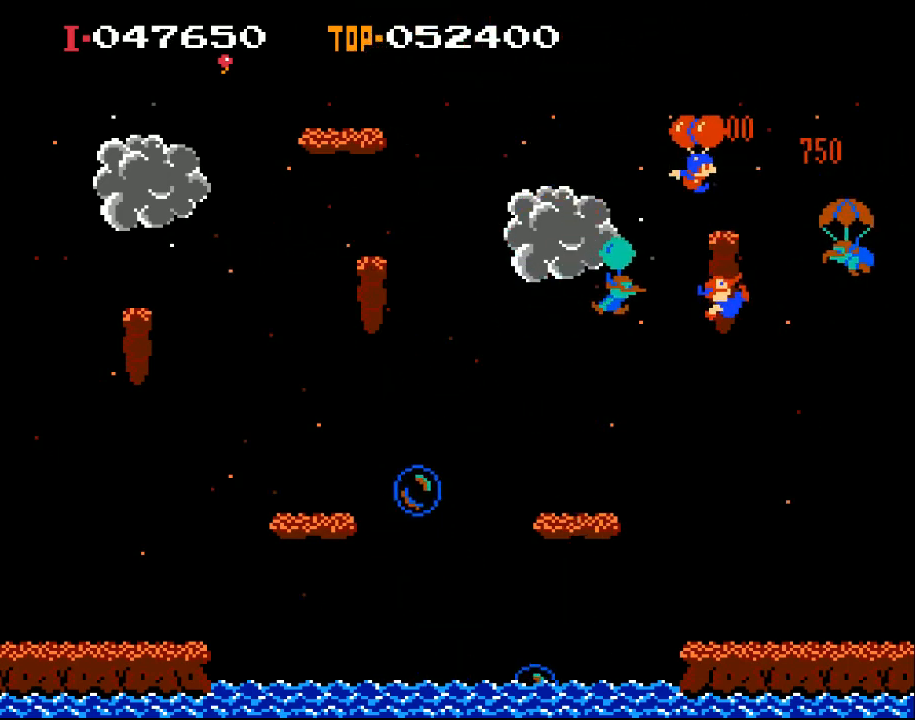
{"dt_ms": 500, "buttons": ["DPAD_RIGHT"], "left_stick": "center", "events": [[67, "X", "down"], [367, "X", "up"]]}
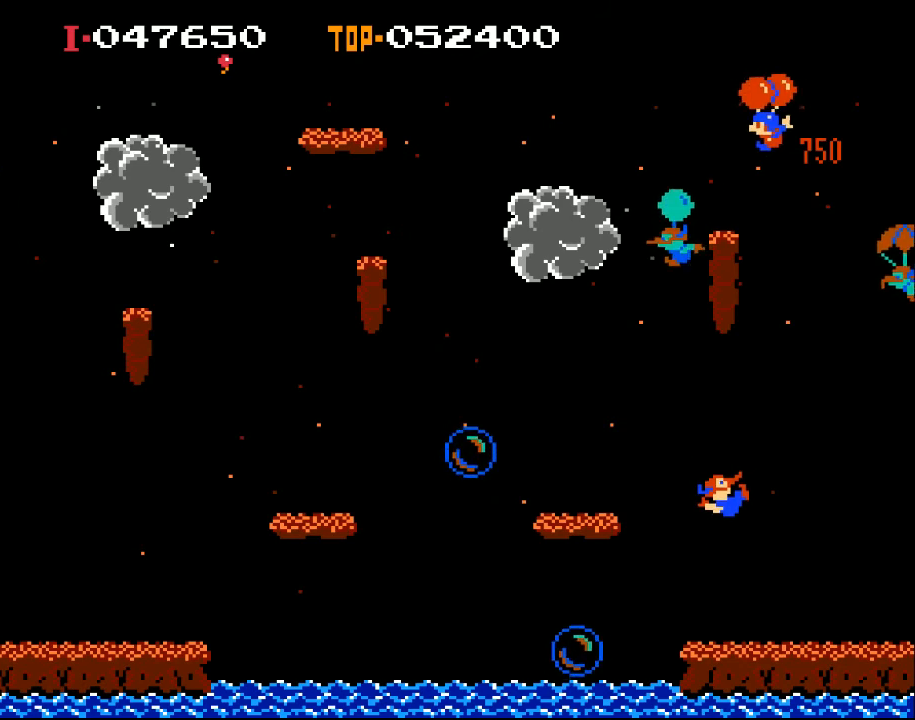
{"dt_ms": 500, "buttons": [], "left_stick": "center", "events": [[33, "DPAD_RIGHT", "up"], [100, "DPAD_LEFT", "down"], [467, "DPAD_LEFT", "up"]]}
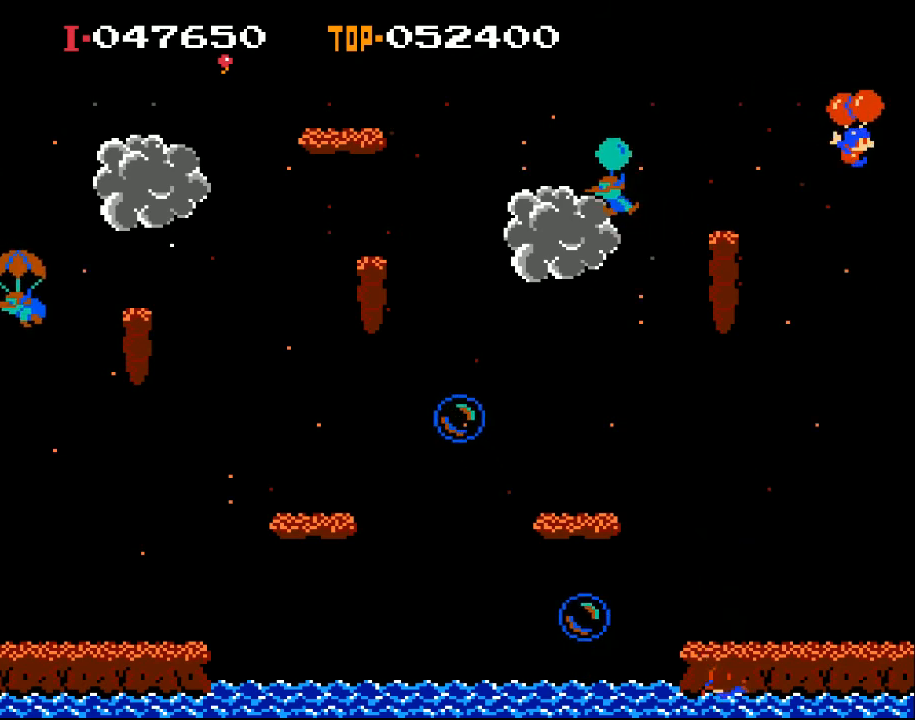
{"dt_ms": 500, "buttons": ["DPAD_RIGHT"], "left_stick": "center", "events": [[167, "DPAD_RIGHT", "down"]]}
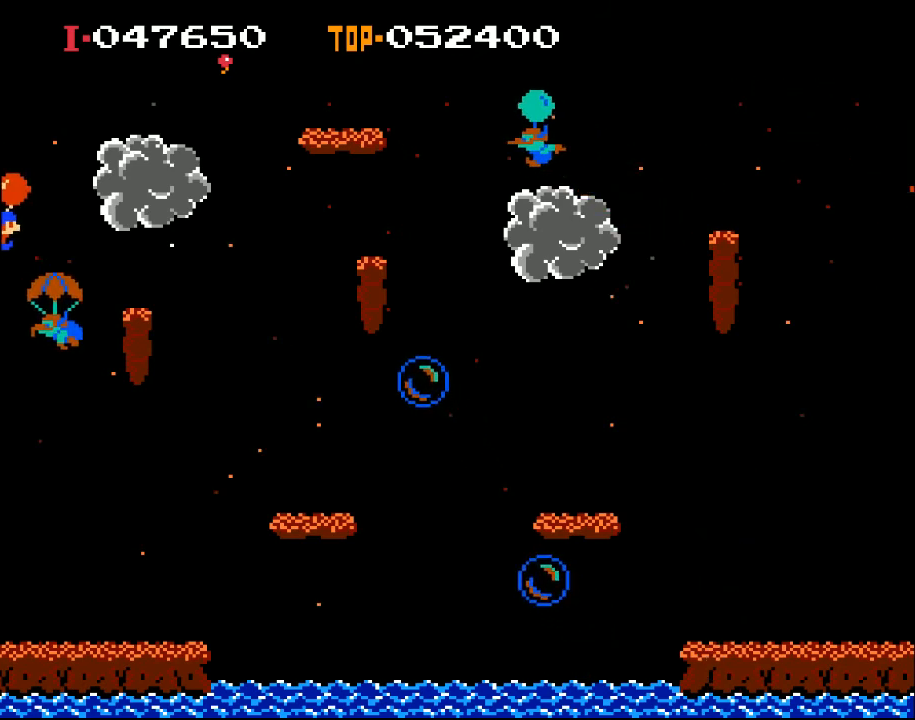
{"dt_ms": 500, "buttons": ["X", "DPAD_LEFT"], "left_stick": "center", "events": [[300, "DPAD_RIGHT", "up"], [300, "X", "down"], [433, "DPAD_LEFT", "down"]]}
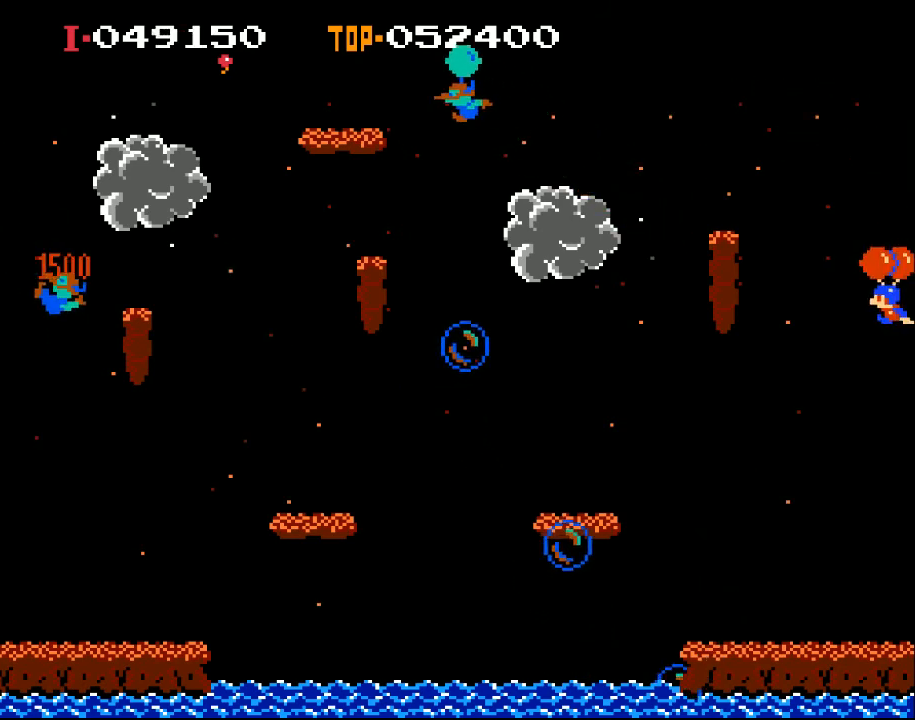
{"dt_ms": 500, "buttons": ["X", "DPAD_RIGHT"], "left_stick": "center", "events": [[133, "DPAD_LEFT", "up"], [200, "DPAD_RIGHT", "down"]]}
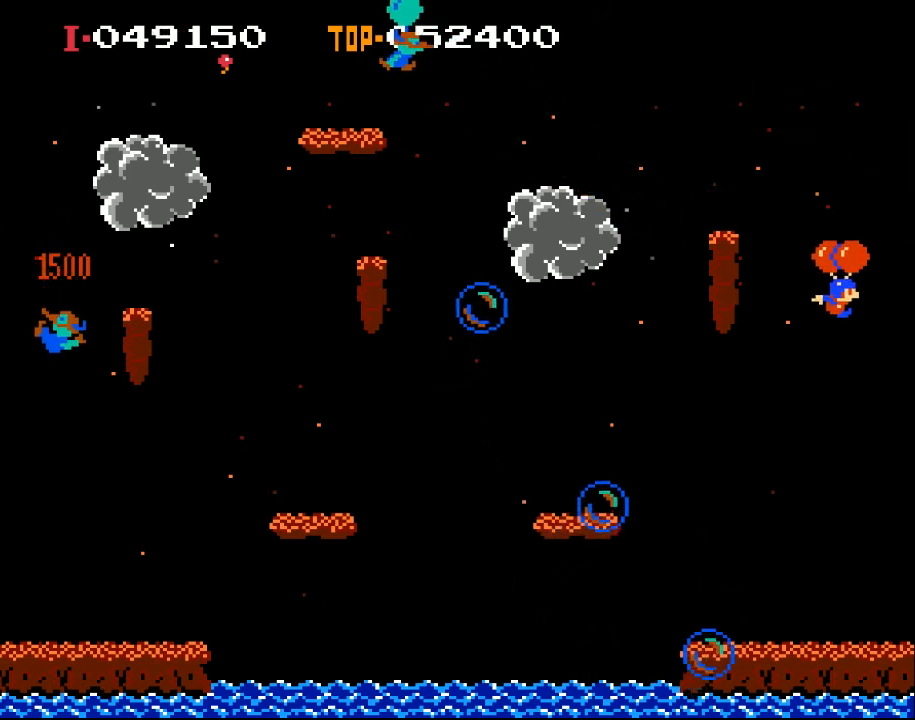
{"dt_ms": 500, "buttons": ["X", "DPAD_LEFT"], "left_stick": "center", "events": [[167, "DPAD_RIGHT", "up"], [267, "DPAD_LEFT", "down"]]}
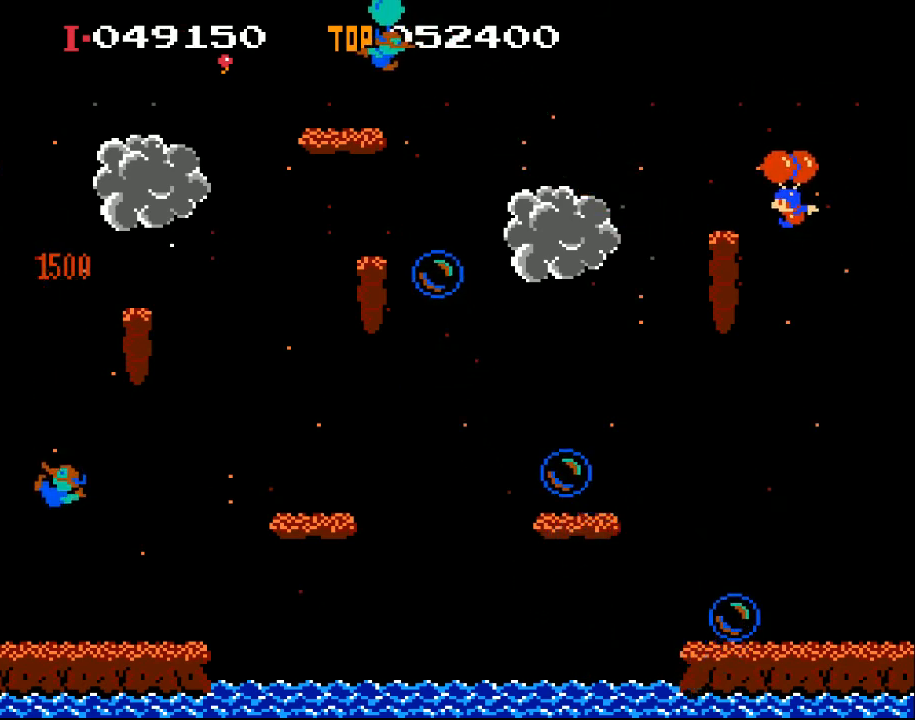
{"dt_ms": 500, "buttons": ["DPAD_LEFT"], "left_stick": "center", "events": [[400, "X", "up"]]}
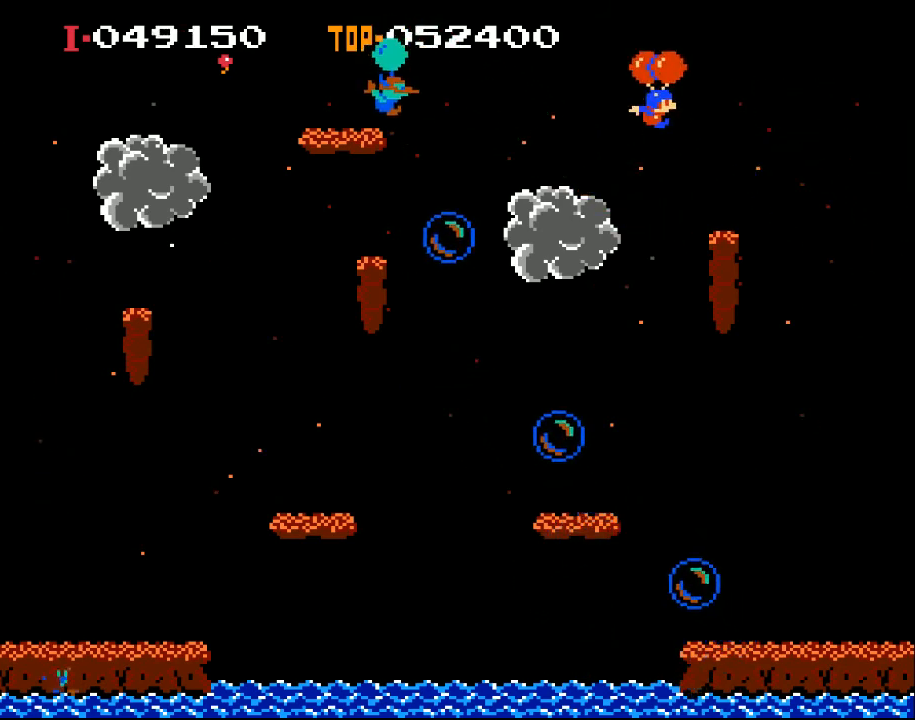
{"dt_ms": 500, "buttons": [], "left_stick": "center", "events": [[33, "DPAD_LEFT", "up"], [100, "DPAD_RIGHT", "down"], [167, "X", "down"], [233, "DPAD_RIGHT", "up"], [300, "X", "up"]]}
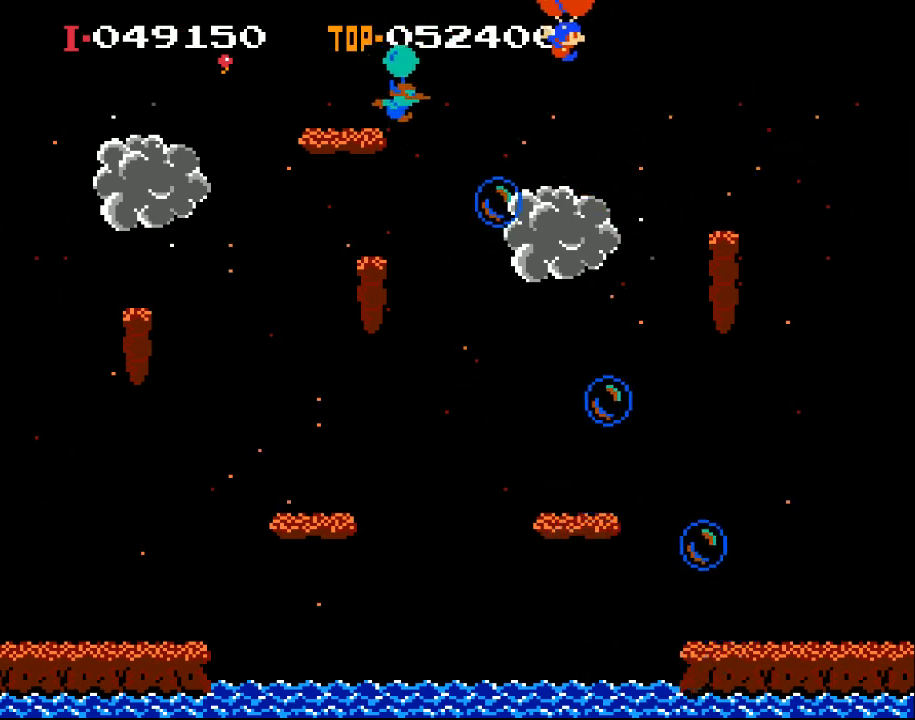
{"dt_ms": 500, "buttons": ["DPAD_RIGHT"], "left_stick": "center", "events": [[200, "DPAD_RIGHT", "down"]]}
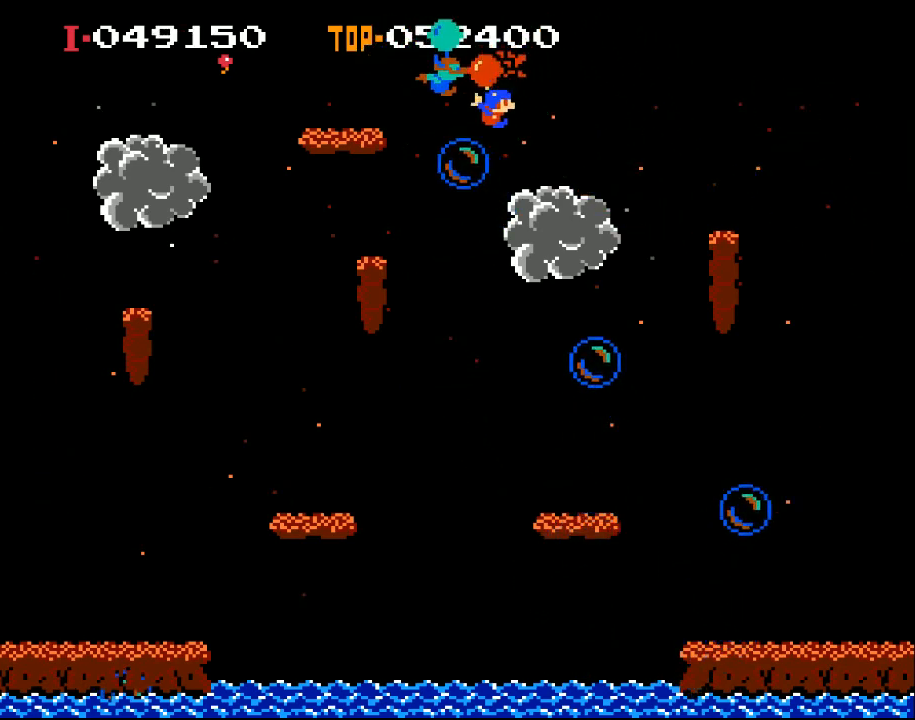
{"dt_ms": 500, "buttons": ["X", "DPAD_RIGHT"], "left_stick": "center", "events": [[33, "X", "down"]]}
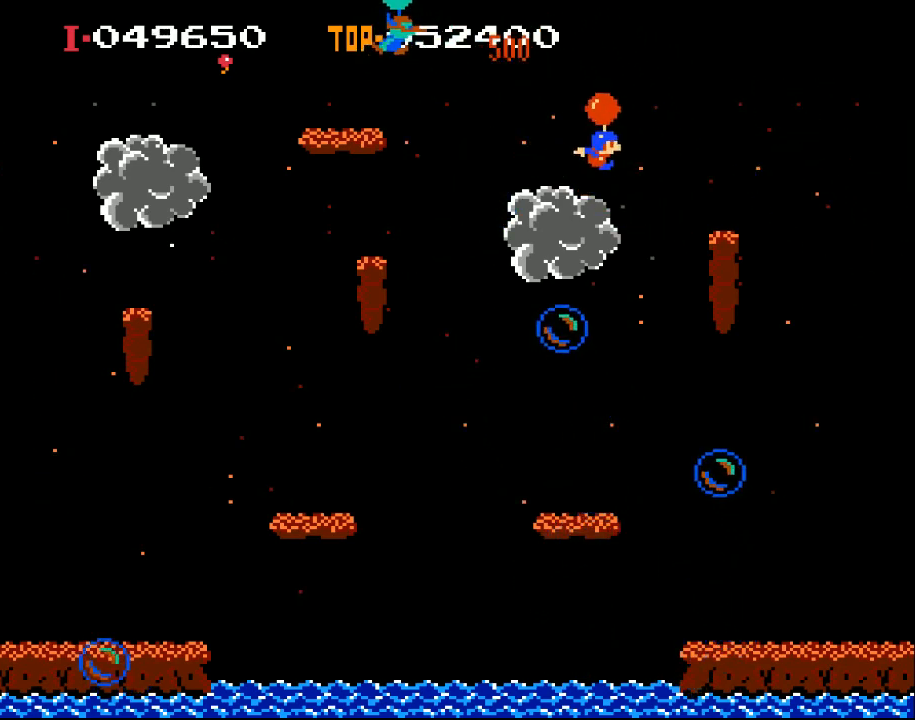
{"dt_ms": 500, "buttons": ["X", "DPAD_LEFT"], "left_stick": "center", "events": [[33, "DPAD_RIGHT", "up"], [100, "X", "up"], [200, "DPAD_LEFT", "down"], [400, "X", "down"]]}
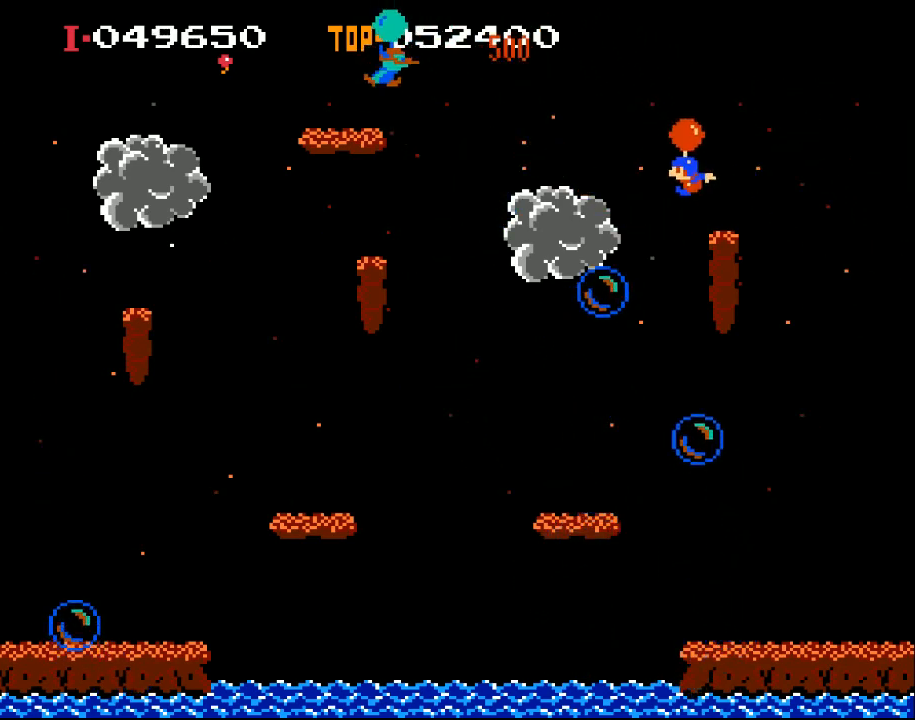
{"dt_ms": 500, "buttons": [], "left_stick": "center", "events": [[300, "X", "up"], [467, "DPAD_LEFT", "up"]]}
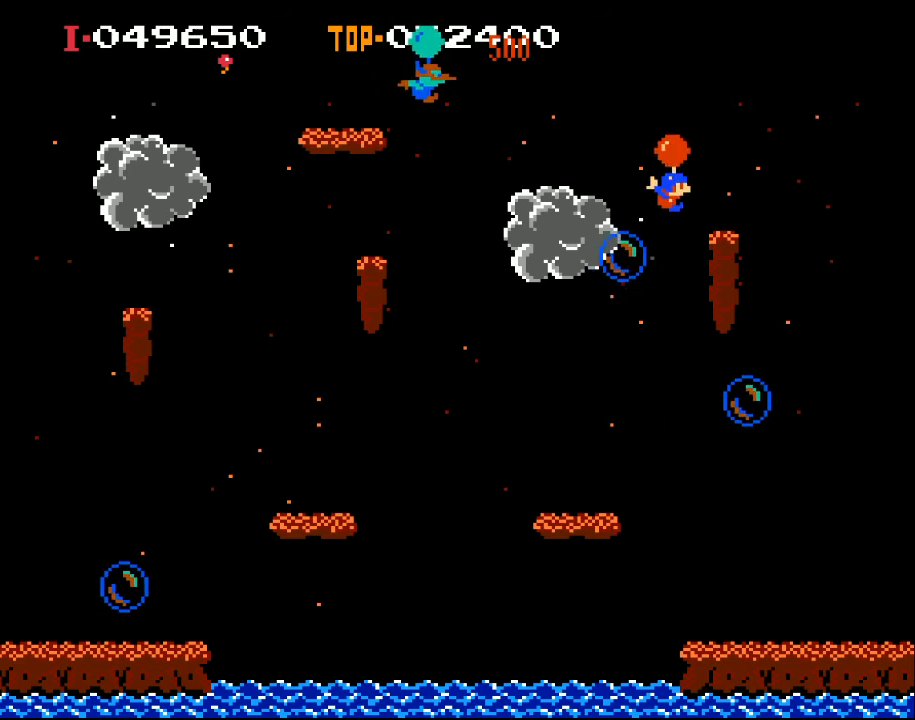
{"dt_ms": 500, "buttons": [], "left_stick": "center", "events": [[167, "DPAD_RIGHT", "down"], [333, "DPAD_RIGHT", "up"]]}
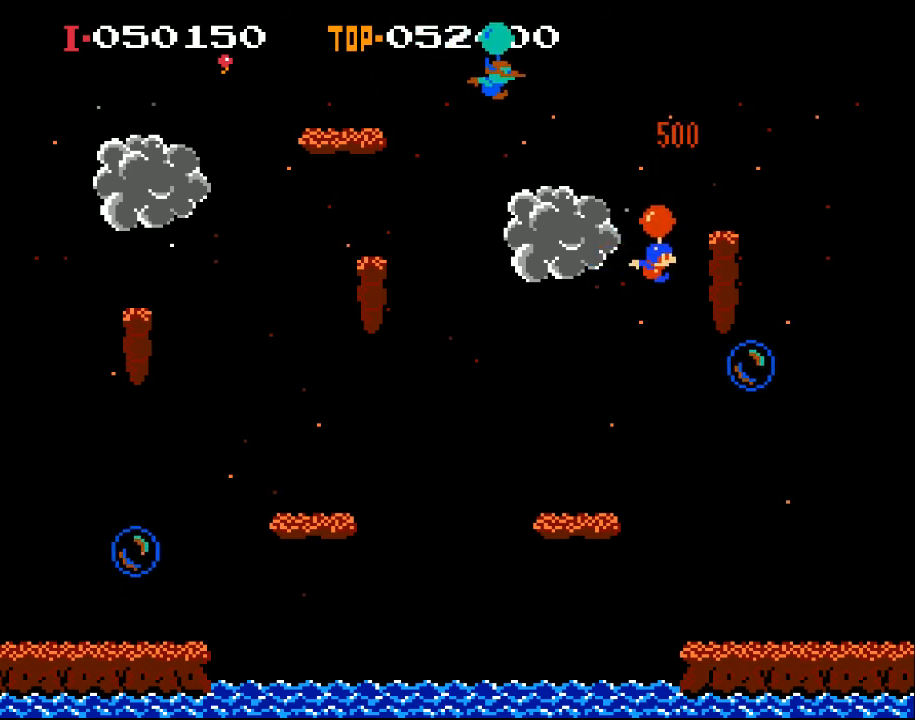
{"dt_ms": 500, "buttons": ["DPAD_RIGHT"], "left_stick": "center", "events": [[67, "X", "down"], [400, "DPAD_RIGHT", "down"], [433, "X", "up"]]}
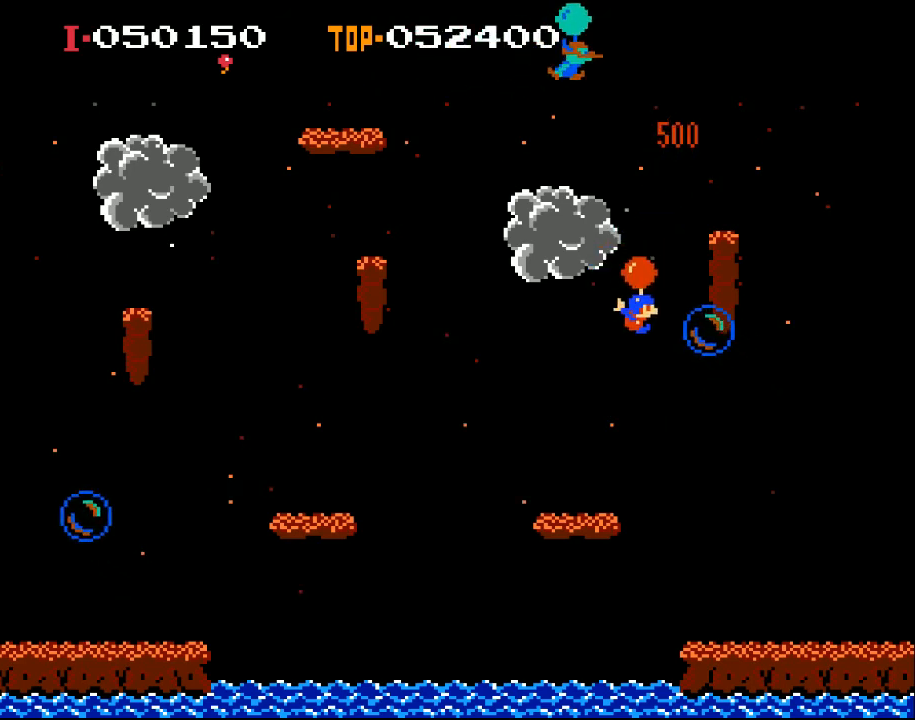
{"dt_ms": 500, "buttons": ["X"], "left_stick": "center", "events": [[200, "X", "down"], [300, "DPAD_RIGHT", "up"]]}
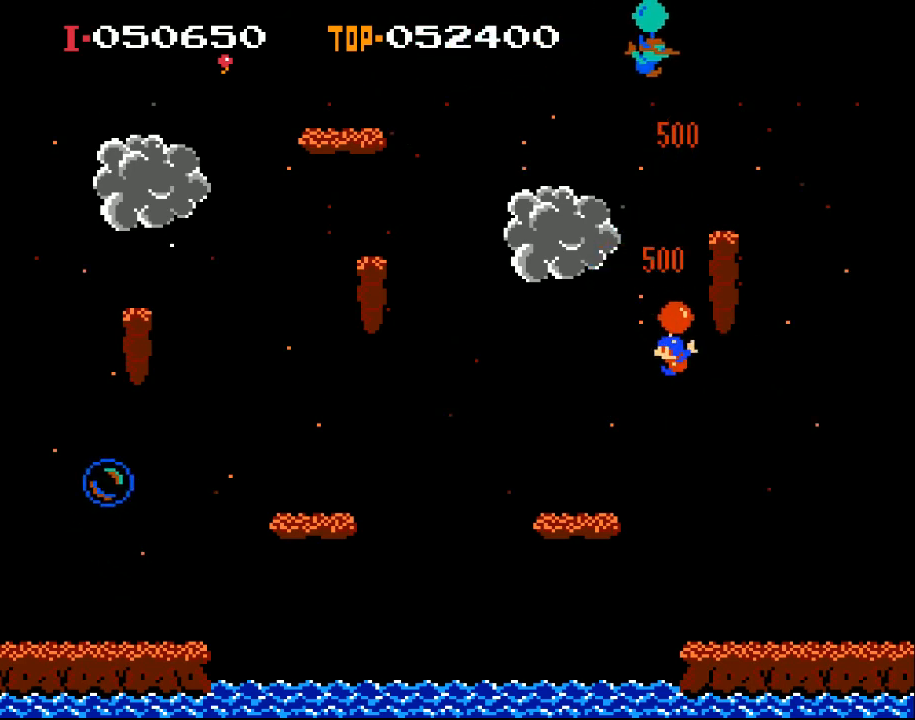
{"dt_ms": 500, "buttons": ["X", "DPAD_LEFT"], "left_stick": "center", "events": [[33, "X", "up"], [67, "DPAD_LEFT", "down"], [333, "X", "down"]]}
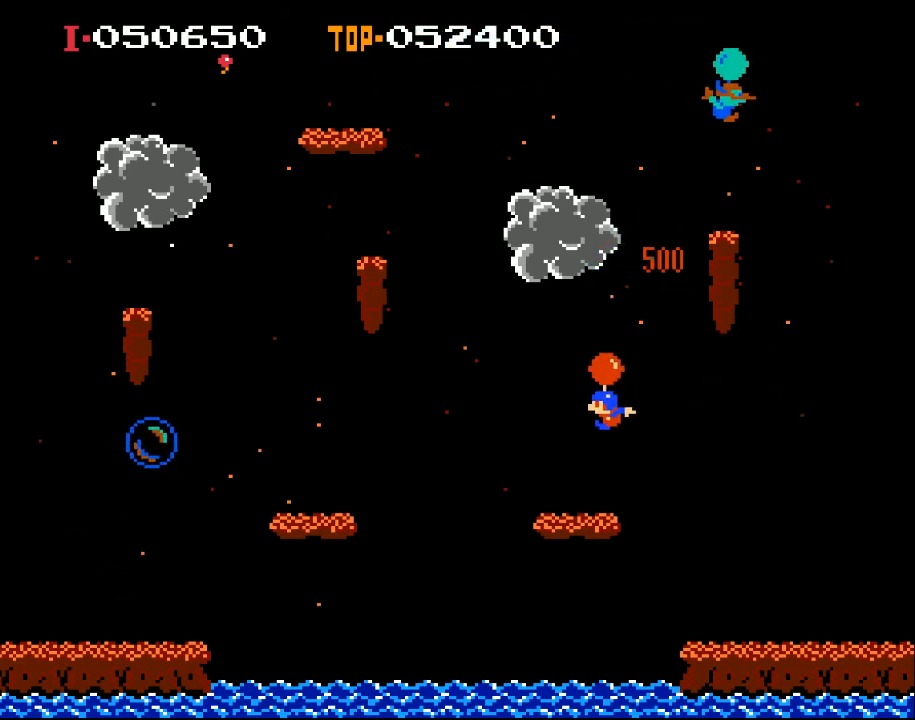
{"dt_ms": 500, "buttons": ["X", "DPAD_LEFT"], "left_stick": "center", "events": [[200, "X", "up"], [333, "X", "down"]]}
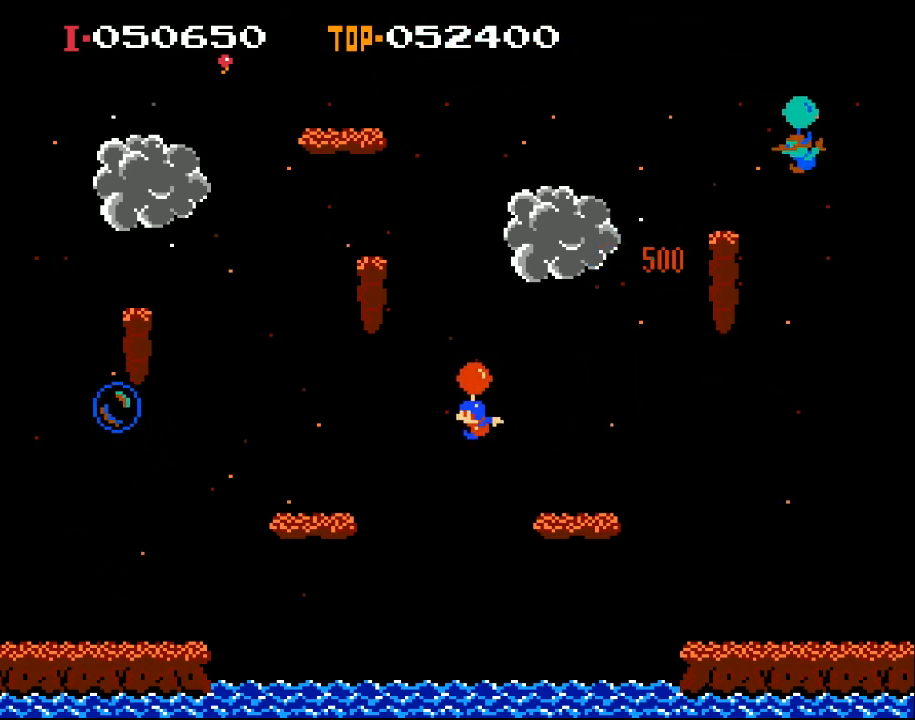
{"dt_ms": 500, "buttons": ["X"], "left_stick": "center", "events": [[33, "DPAD_LEFT", "up"]]}
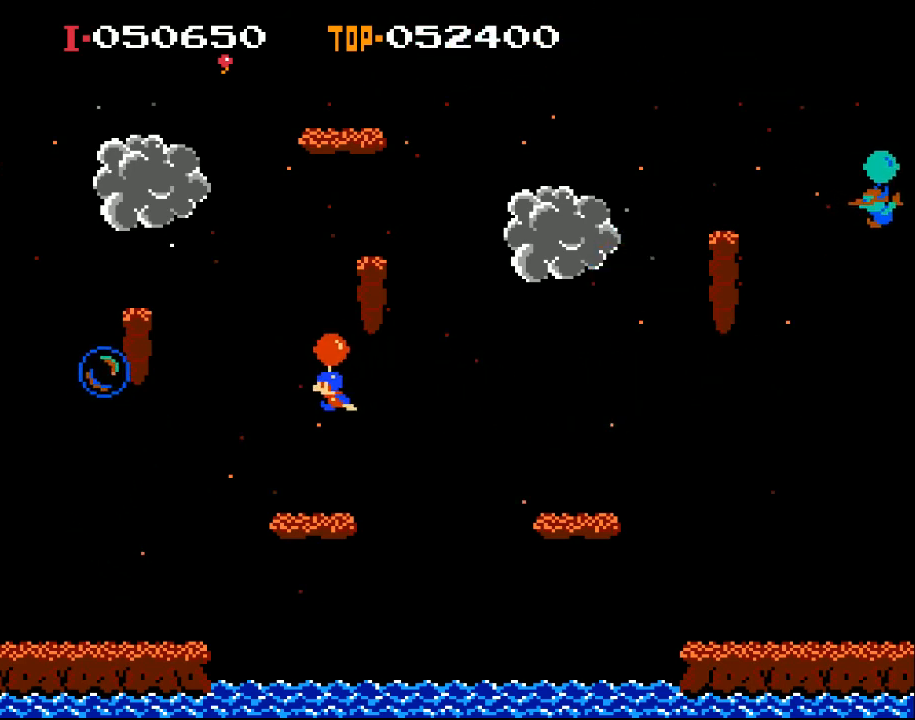
{"dt_ms": 500, "buttons": ["X", "DPAD_RIGHT"], "left_stick": "center", "events": [[333, "DPAD_RIGHT", "down"]]}
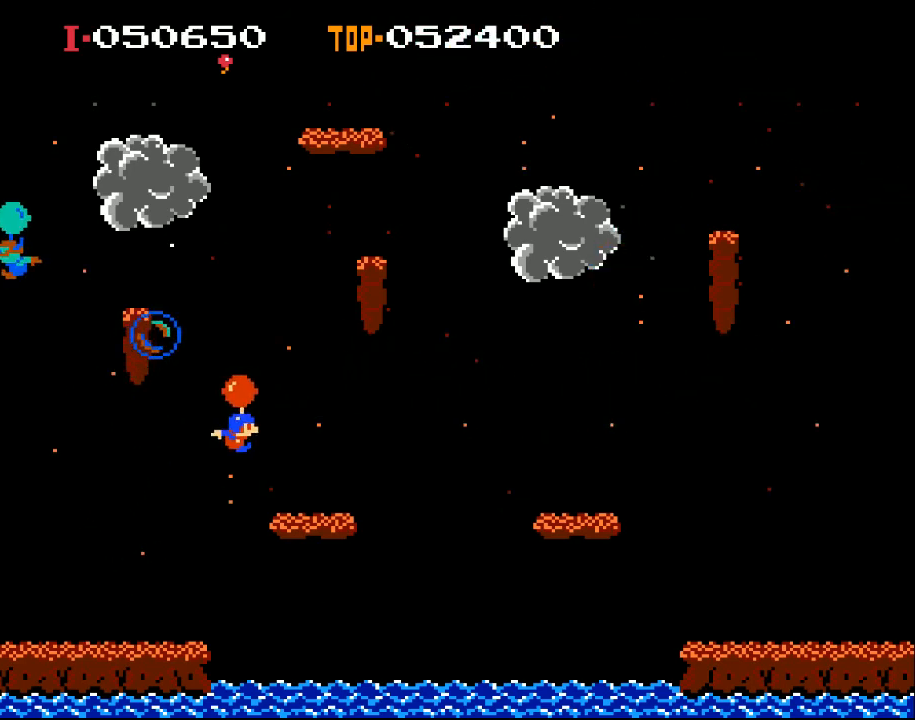
{"dt_ms": 500, "buttons": ["X", "DPAD_LEFT"], "left_stick": "center", "events": [[400, "DPAD_RIGHT", "up"], [467, "DPAD_LEFT", "down"]]}
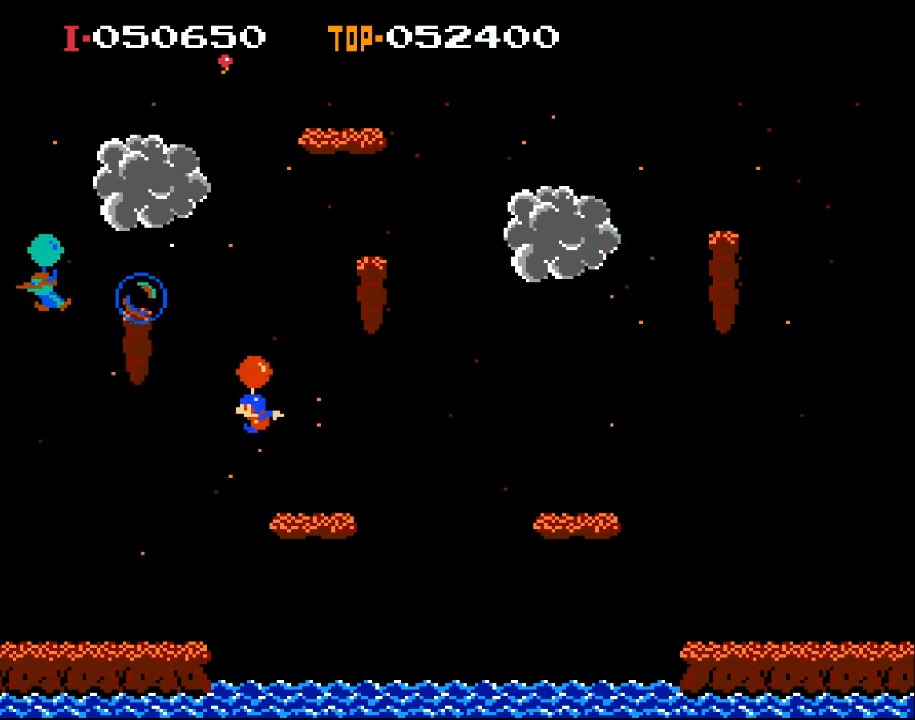
{"dt_ms": 500, "buttons": ["X"], "left_stick": "center", "events": [[233, "DPAD_LEFT", "up"], [267, "DPAD_LEFT", "down"], [433, "DPAD_LEFT", "up"]]}
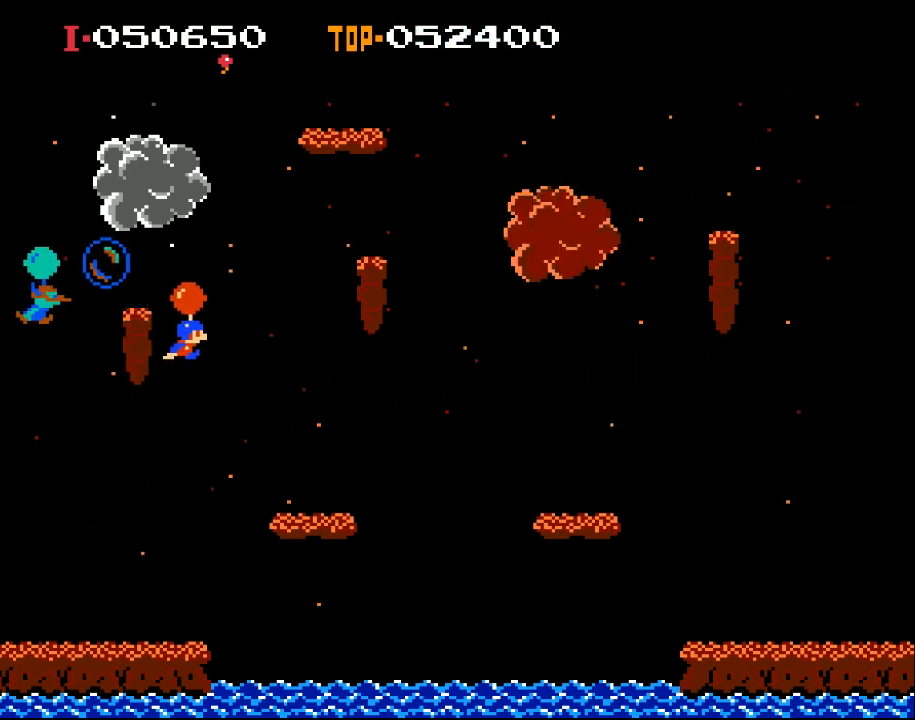
{"dt_ms": 500, "buttons": ["X", "DPAD_LEFT"], "left_stick": "center", "events": [[67, "DPAD_RIGHT", "down"], [200, "DPAD_RIGHT", "up"], [267, "DPAD_LEFT", "down"]]}
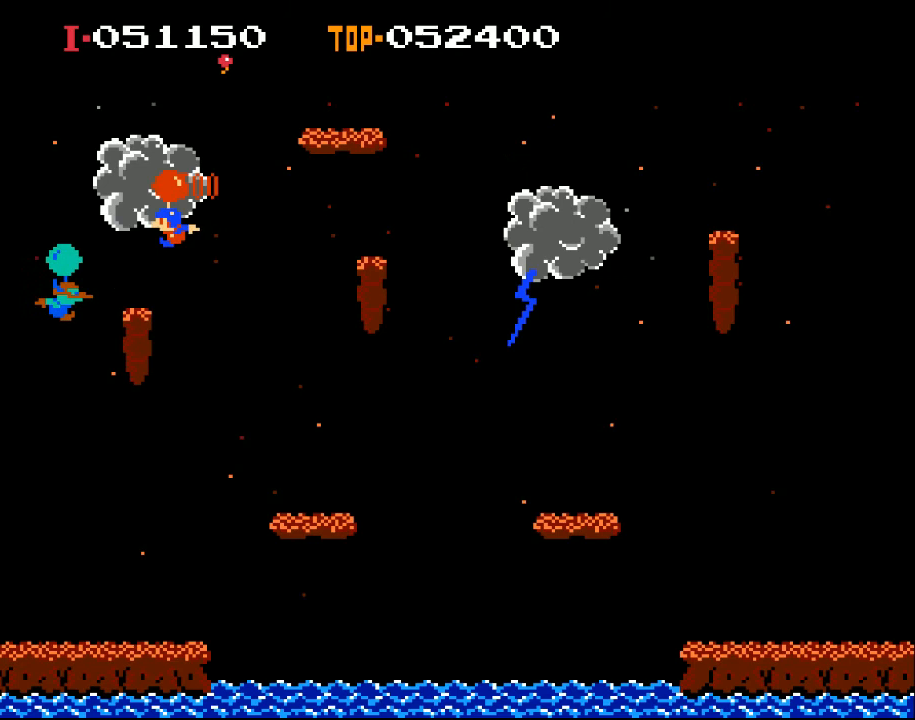
{"dt_ms": 500, "buttons": ["DPAD_RIGHT"], "left_stick": "center", "events": [[300, "X", "up"], [400, "DPAD_LEFT", "up"], [467, "DPAD_RIGHT", "down"]]}
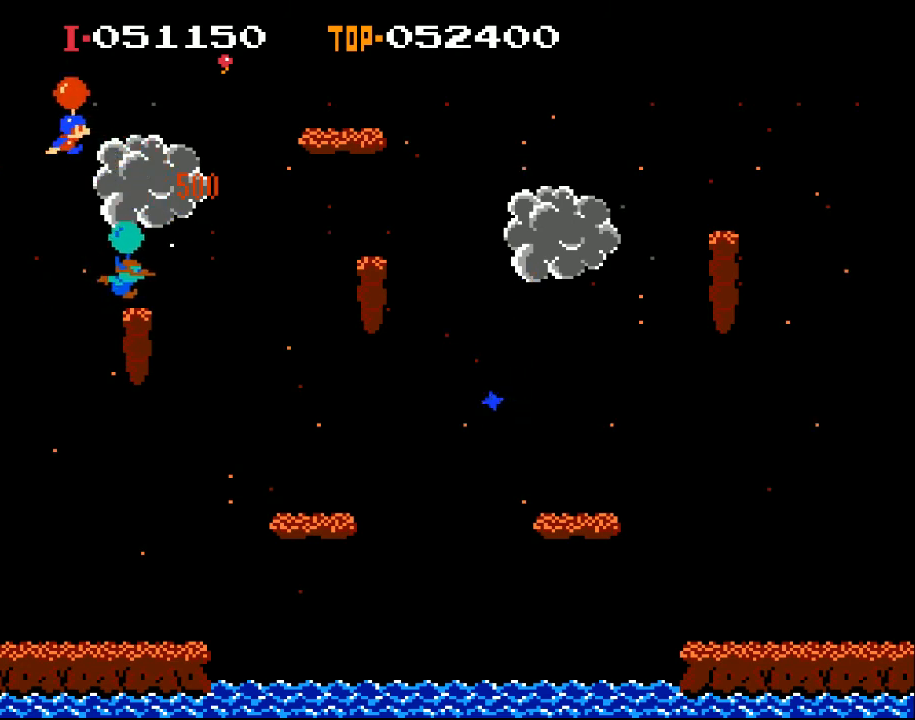
{"dt_ms": 500, "buttons": ["X", "DPAD_RIGHT"], "left_stick": "center", "events": [[100, "X", "down"]]}
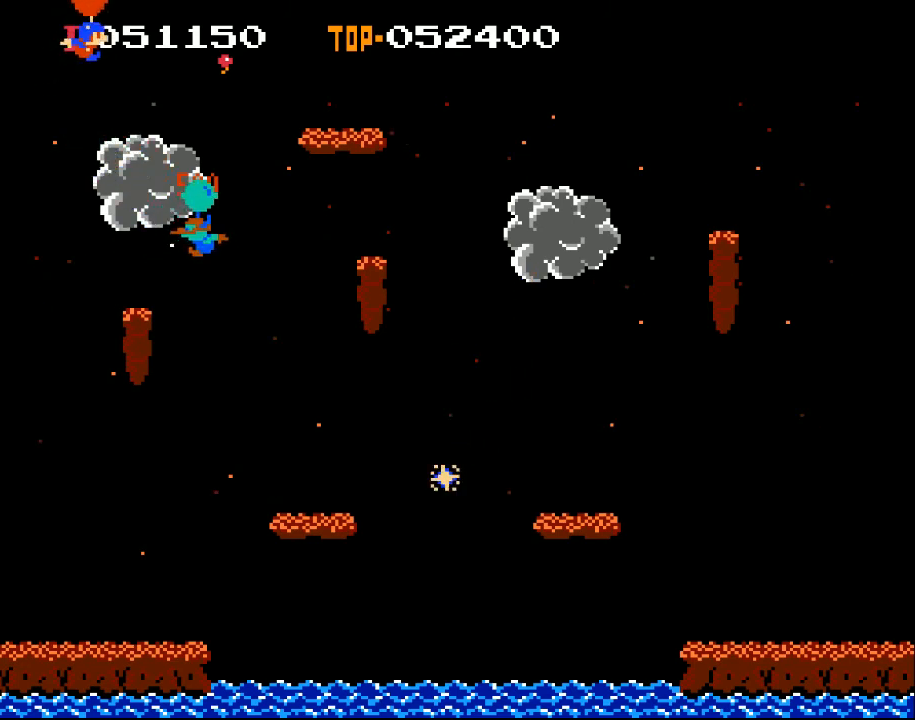
{"dt_ms": 500, "buttons": ["X", "DPAD_RIGHT"], "left_stick": "center", "events": [[167, "X", "up"], [300, "X", "down"], [433, "X", "up"], [500, "X", "down"]]}
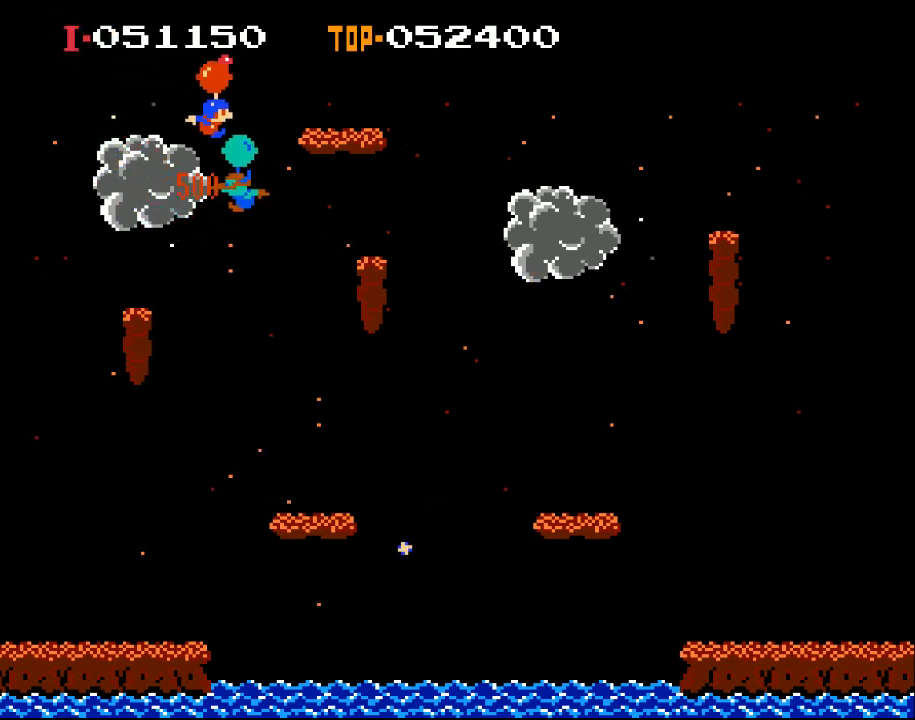
{"dt_ms": 1000, "buttons": ["X", "DPAD_RIGHT"], "left_stick": "center", "events": [[167, "DPAD_RIGHT", "up"], [167, "X", "up"], [200, "DPAD_LEFT", "down"], [367, "X", "down"], [500, "DPAD_LEFT", "up"], [533, "DPAD_RIGHT", "down"], [800, "X", "up"], [1000, "X", "down"]]}